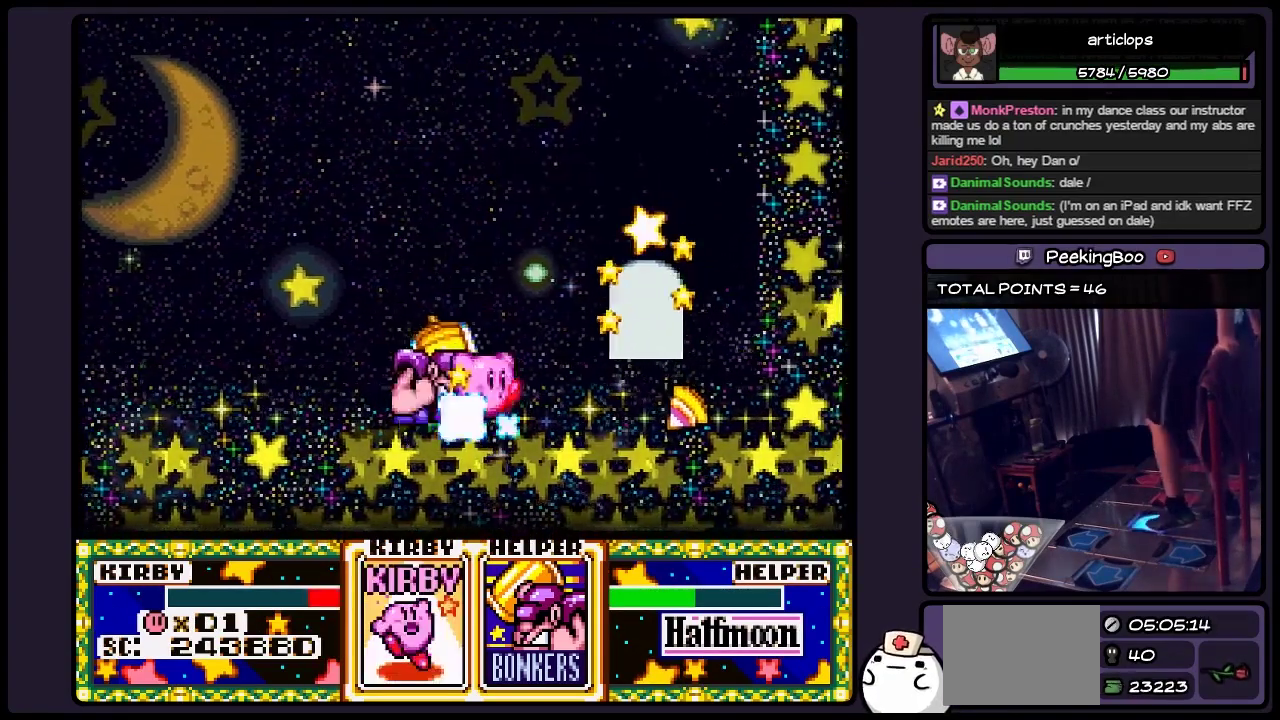
Gameplay with a controller (Nintendo layout); each line is a JSON object with the inputs held at the frame after it. "events" lists button and stick changes between this image and that frame as [ms after this image, input, new state], when the widget could be followed in between. Not read: L3 R3.
{"buttons": ["DPAD_RIGHT"], "events": [[67, "DPAD_RIGHT", "down"]]}
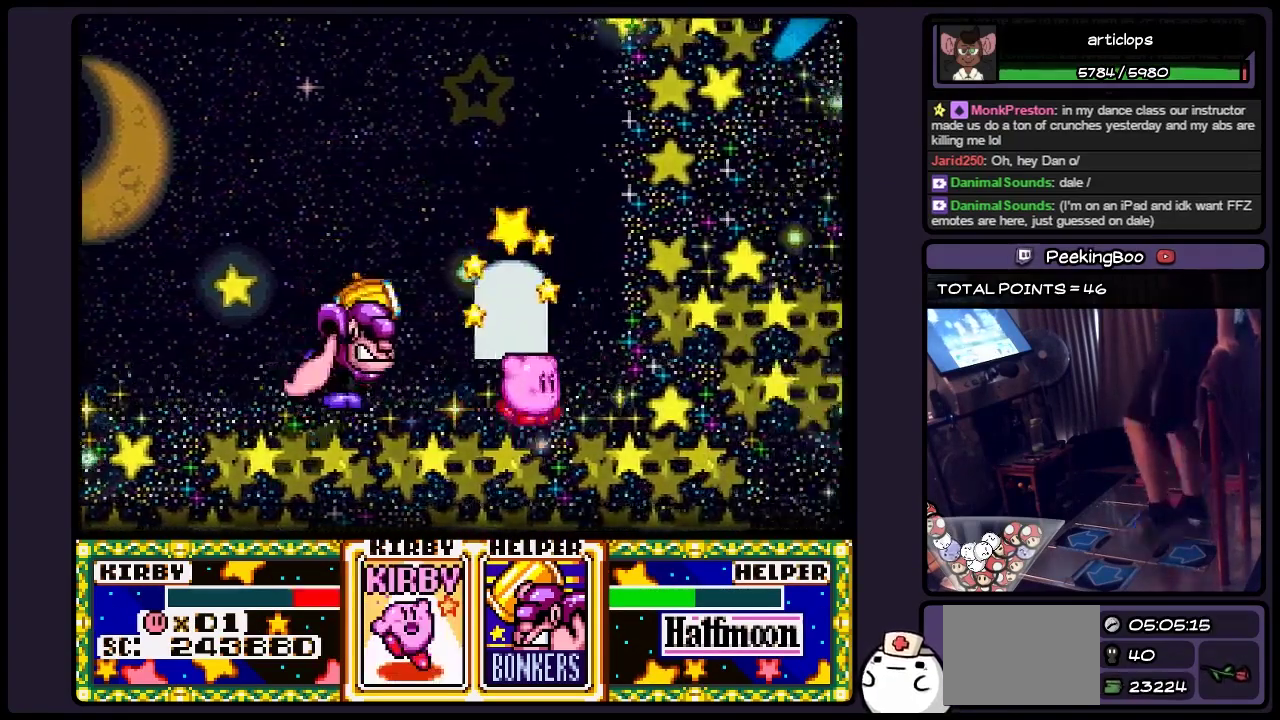
{"buttons": ["DPAD_LEFT"], "events": [[33, "DPAD_RIGHT", "up"], [200, "DPAD_LEFT", "down"]]}
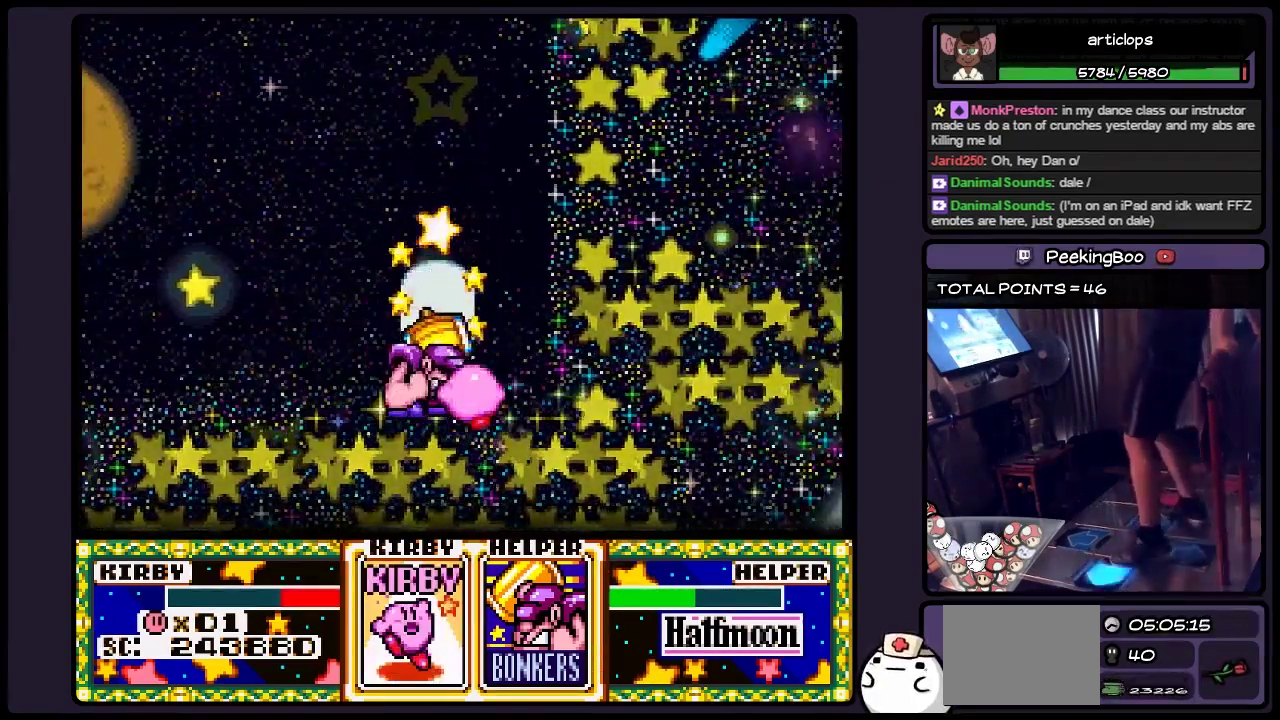
{"buttons": ["DPAD_LEFT"], "events": []}
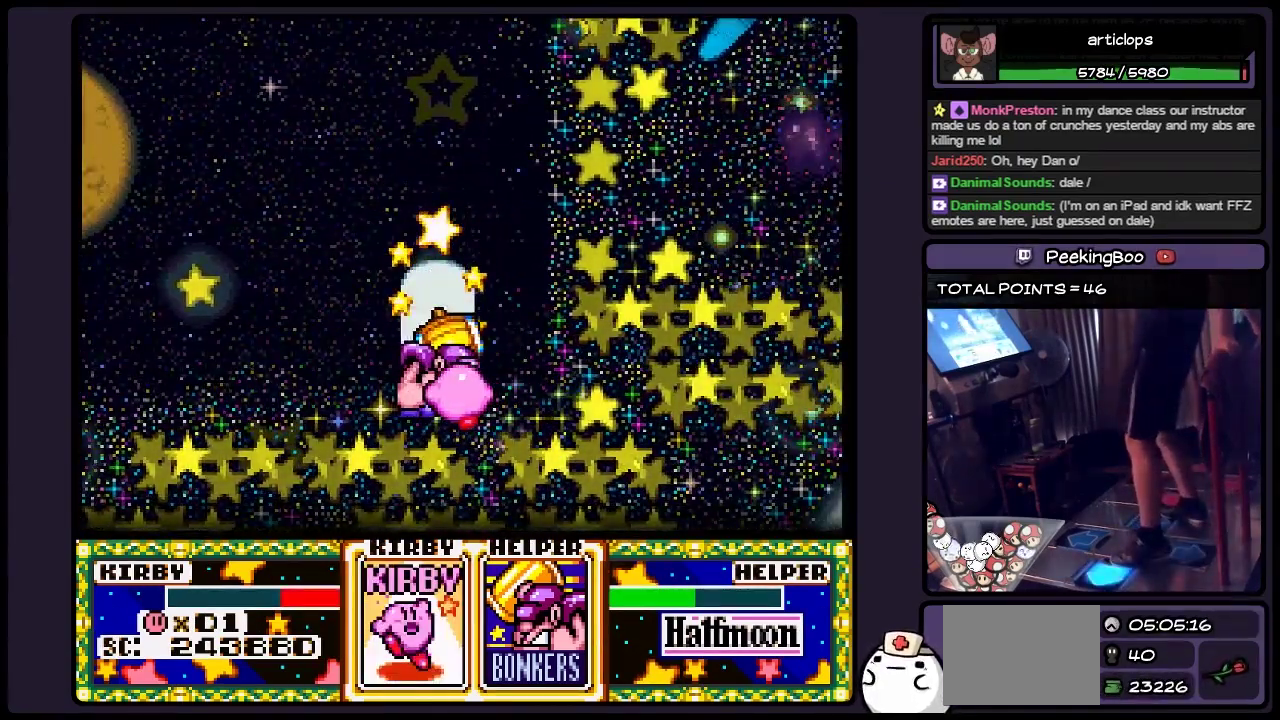
{"buttons": ["DPAD_LEFT"], "events": []}
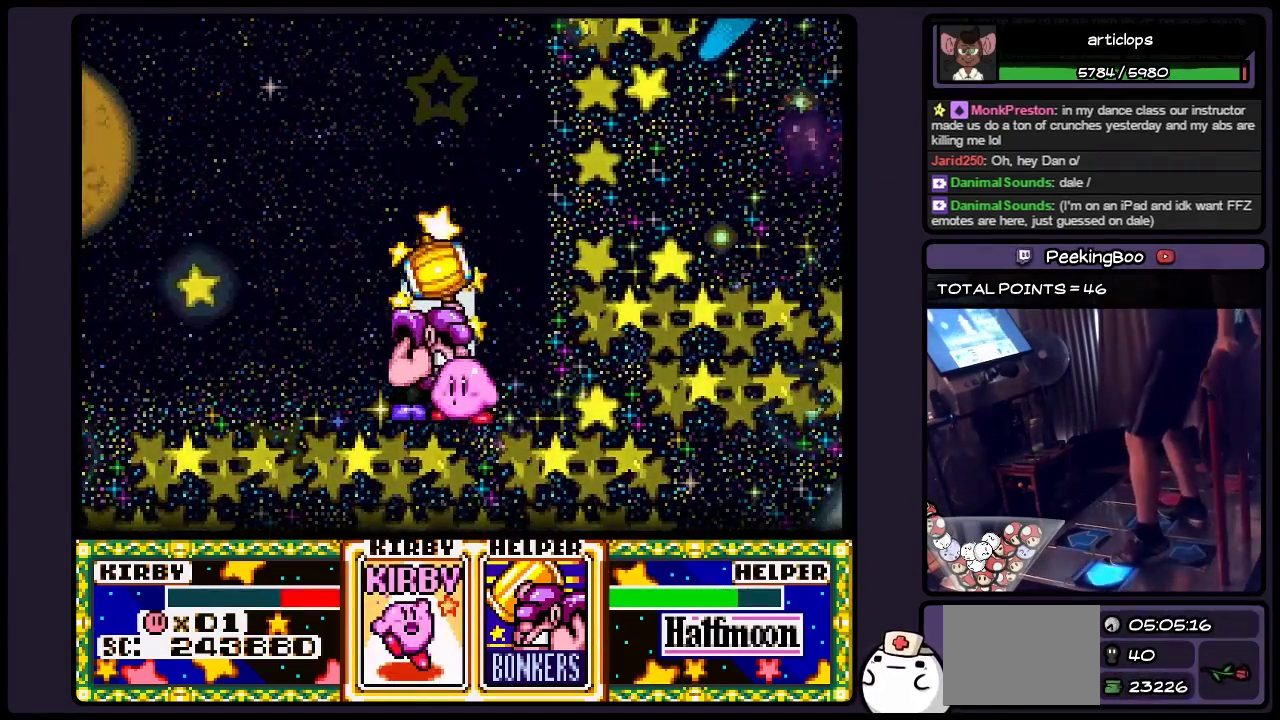
{"buttons": ["DPAD_LEFT"], "events": [[67, "DPAD_LEFT", "up"], [283, "DPAD_LEFT", "down"], [400, "DPAD_LEFT", "up"], [483, "DPAD_LEFT", "down"]]}
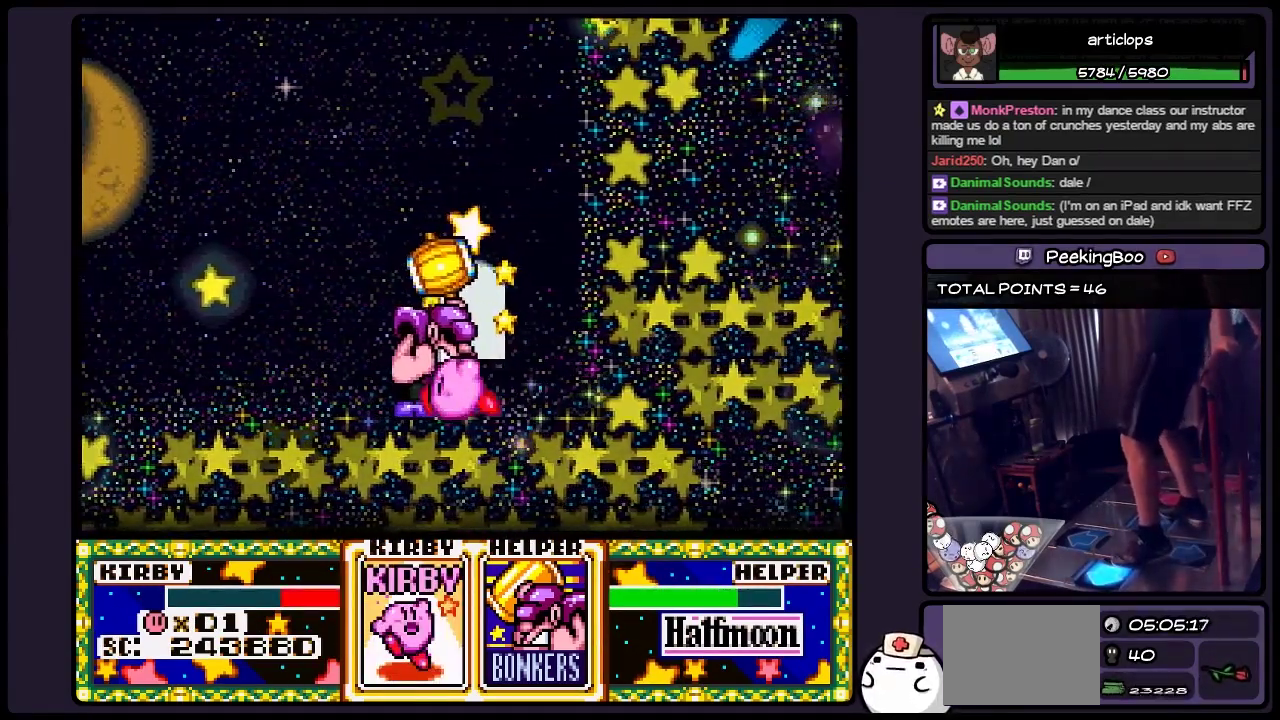
{"buttons": ["DPAD_LEFT"], "events": []}
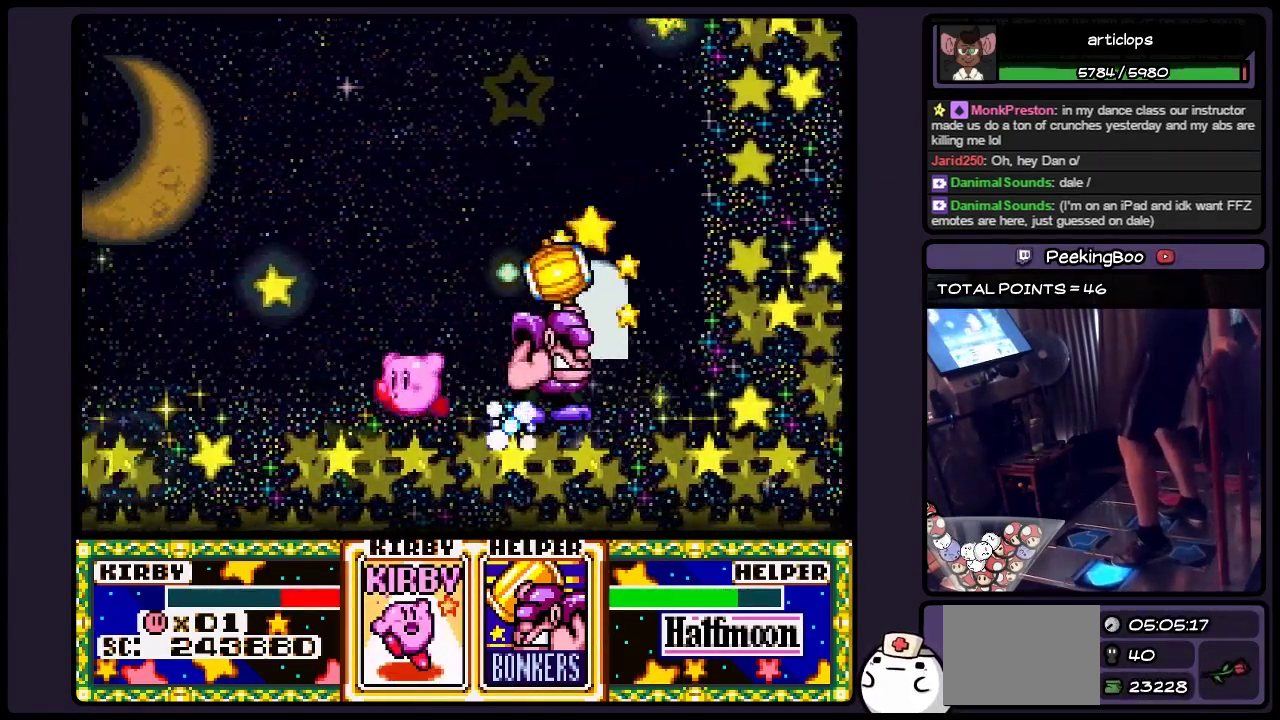
{"buttons": ["DPAD_LEFT"], "events": []}
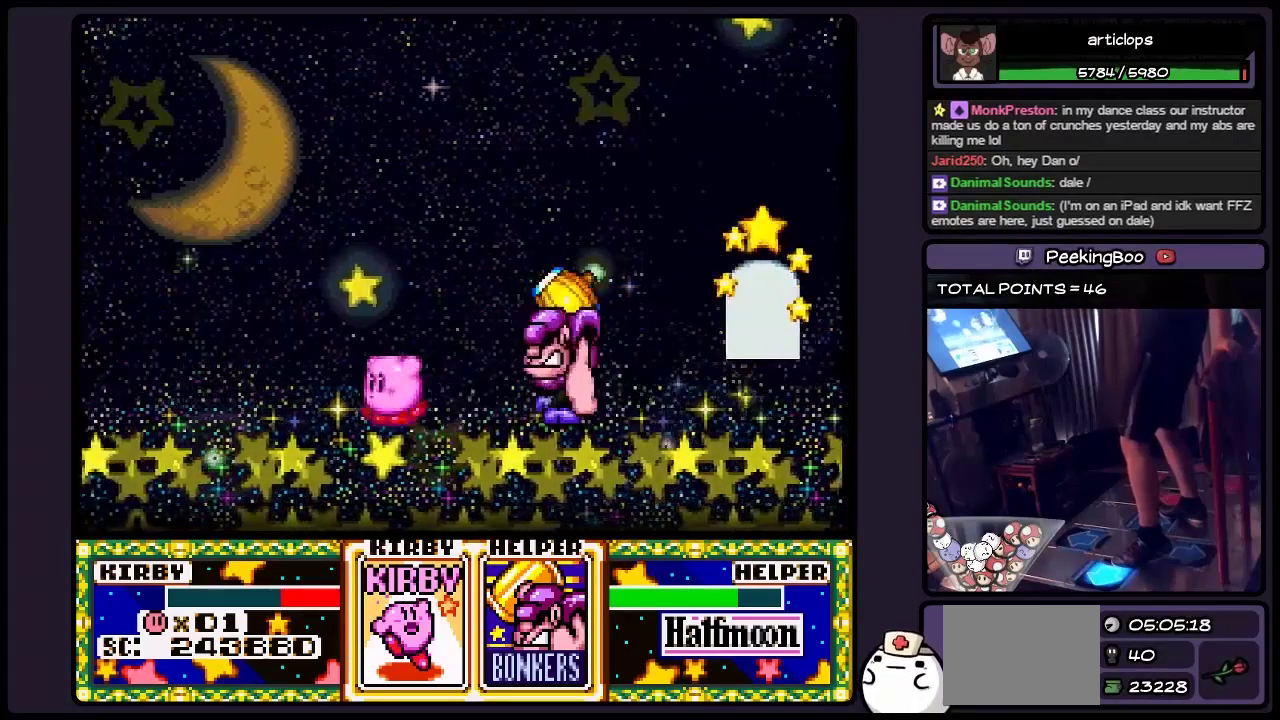
{"buttons": ["DPAD_LEFT"], "events": []}
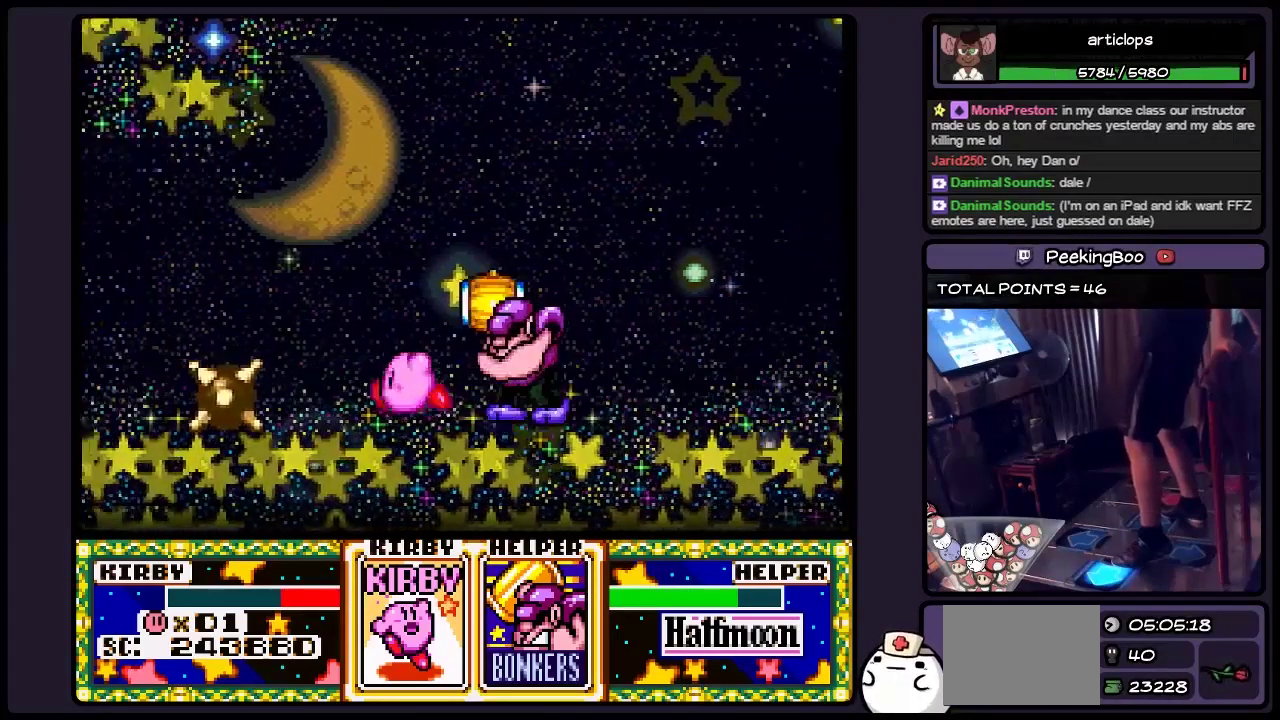
{"buttons": [], "events": [[150, "DPAD_LEFT", "up"]]}
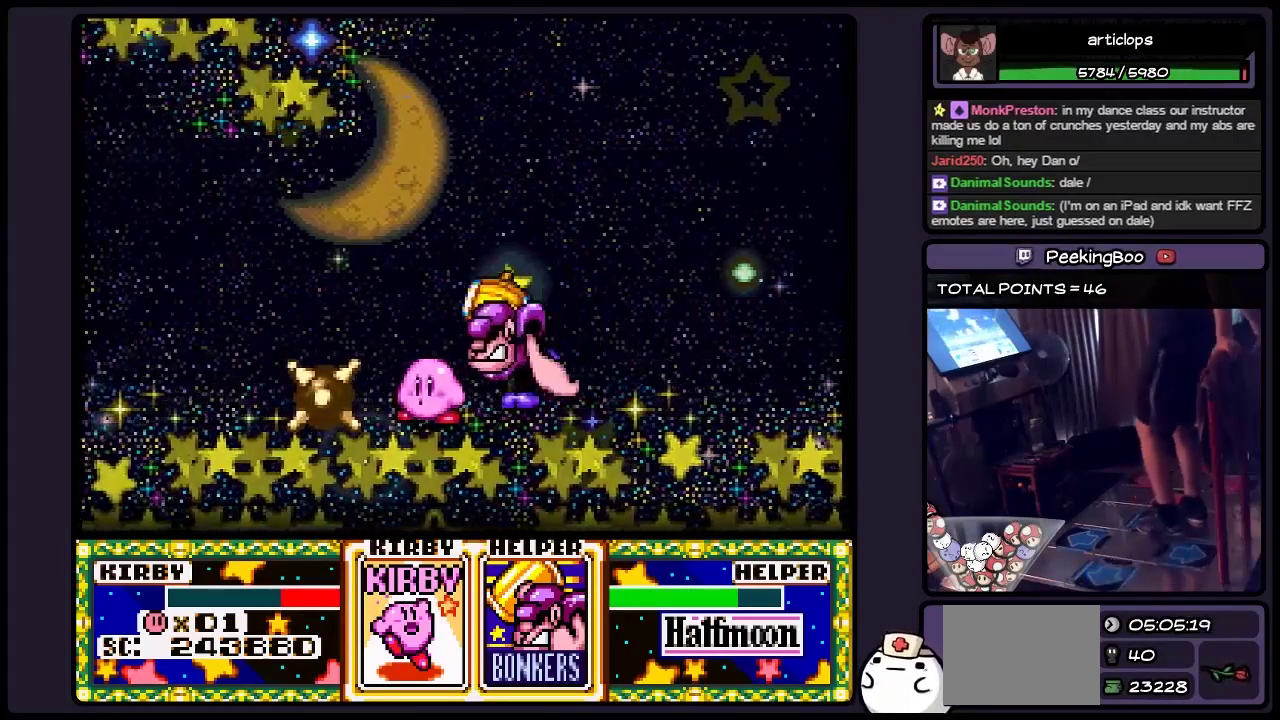
{"buttons": [], "events": []}
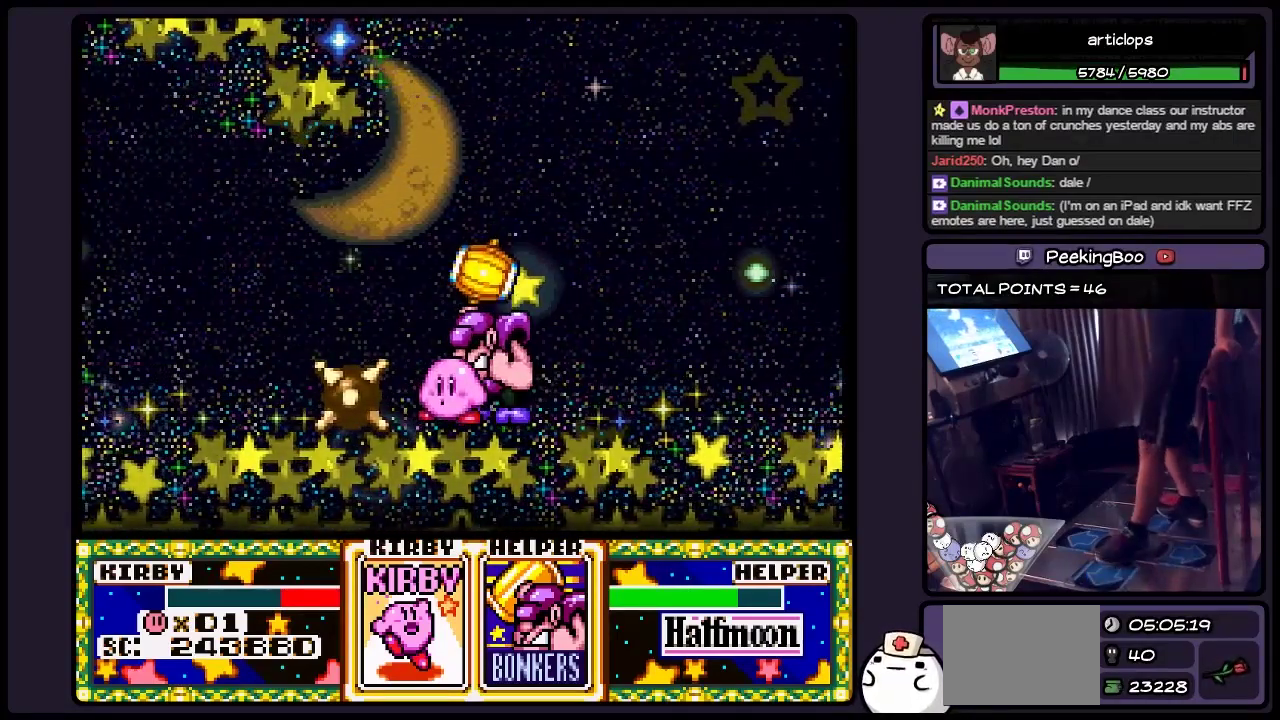
{"buttons": [], "events": []}
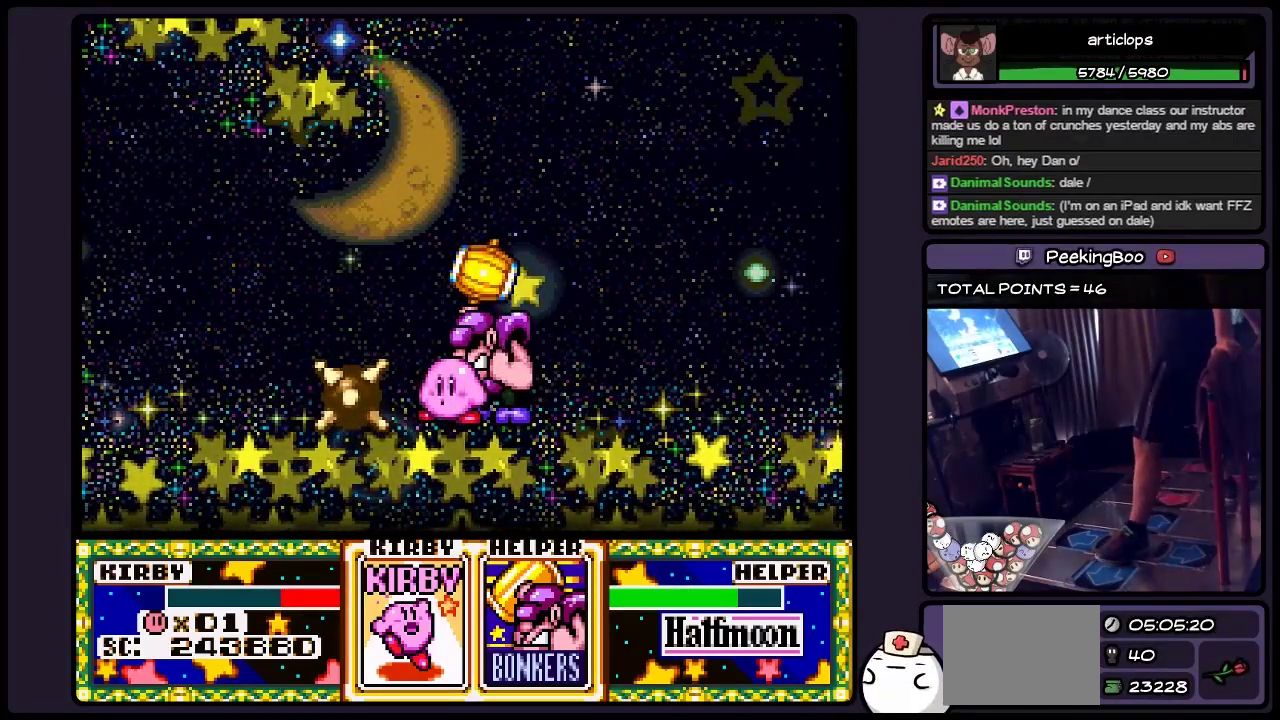
{"buttons": ["B", "DPAD_LEFT"], "events": [[150, "B", "down"], [367, "DPAD_LEFT", "down"]]}
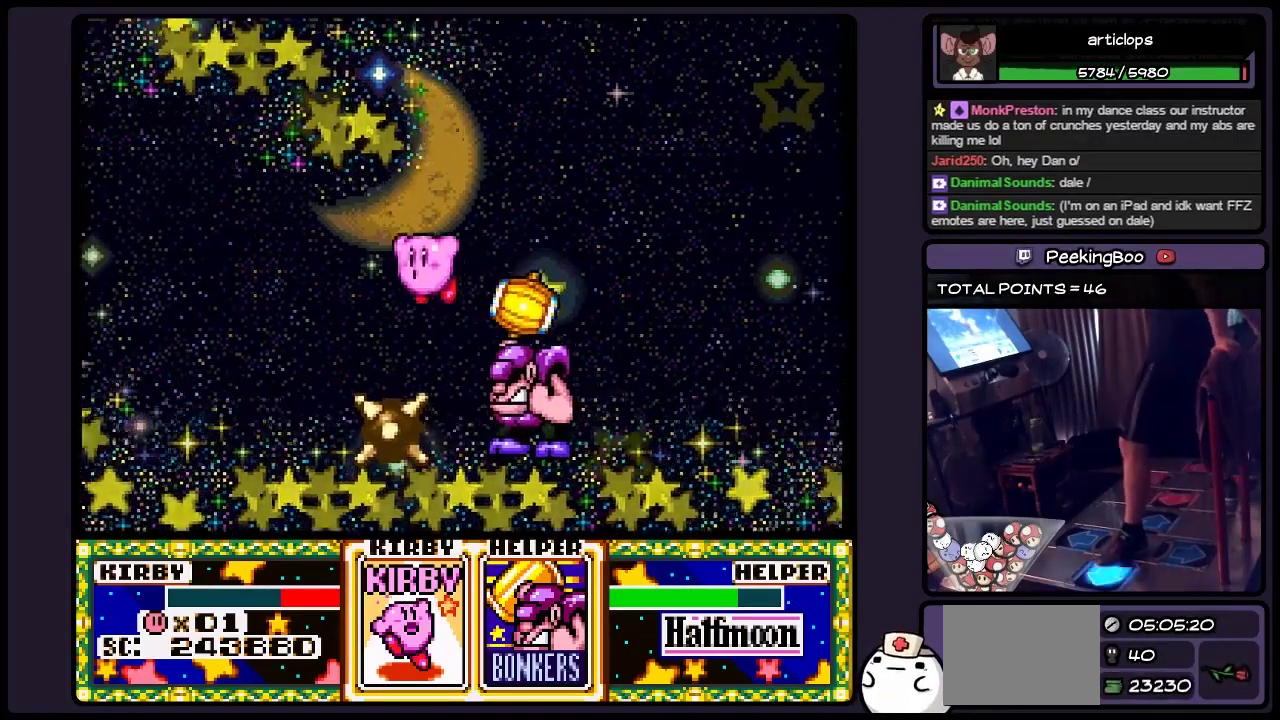
{"buttons": ["DPAD_LEFT"], "events": [[117, "B", "up"], [283, "B", "down"], [483, "B", "up"]]}
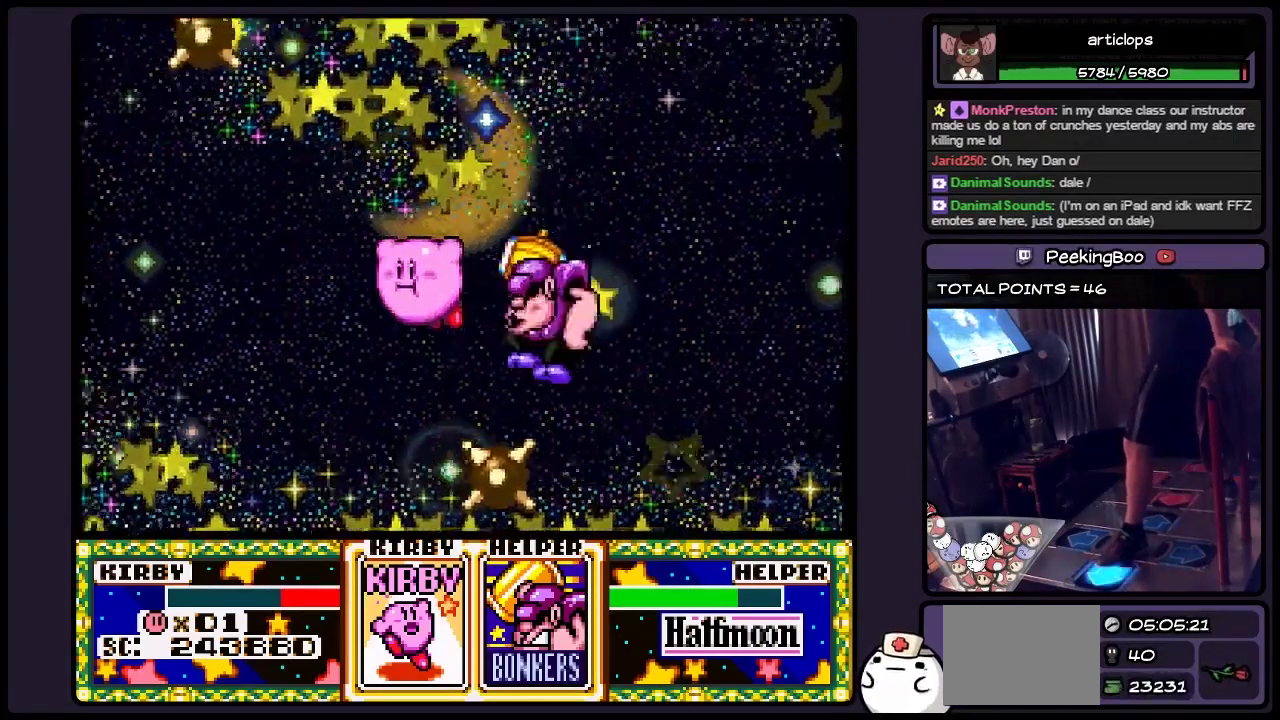
{"buttons": ["B", "DPAD_LEFT"], "events": [[317, "B", "down"]]}
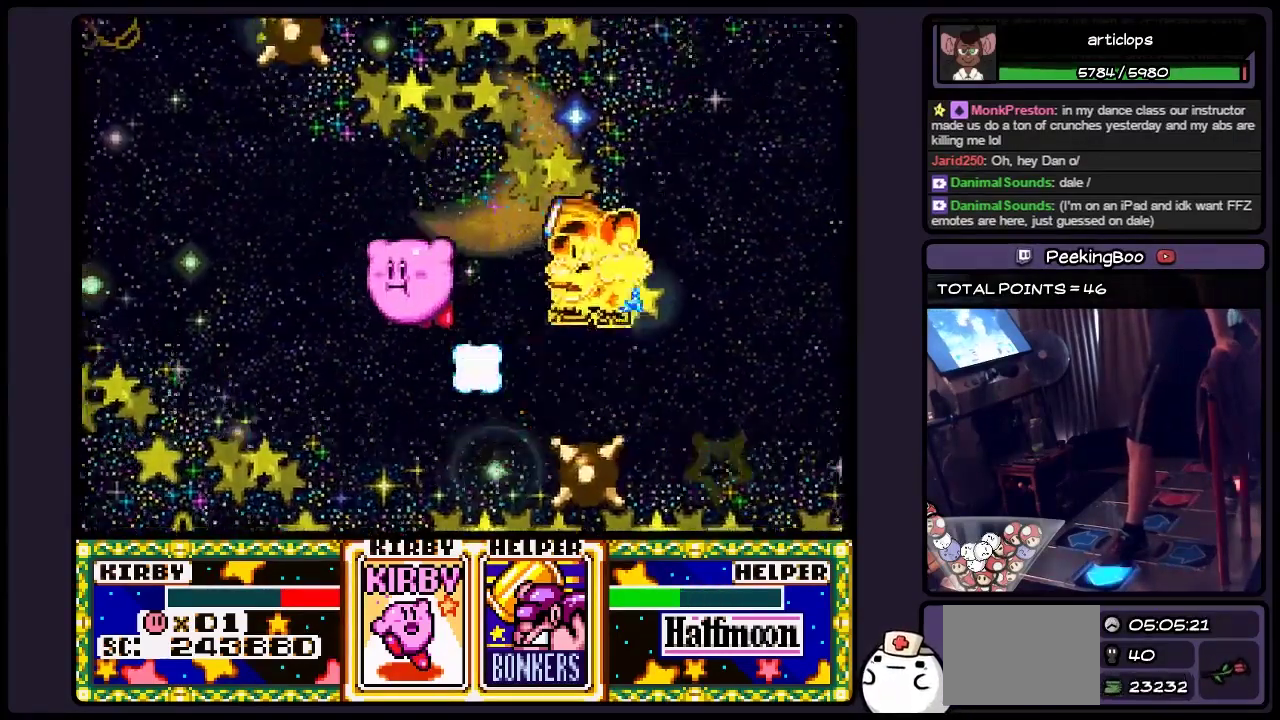
{"buttons": ["B", "DPAD_LEFT"], "events": [[67, "B", "up"], [483, "B", "down"]]}
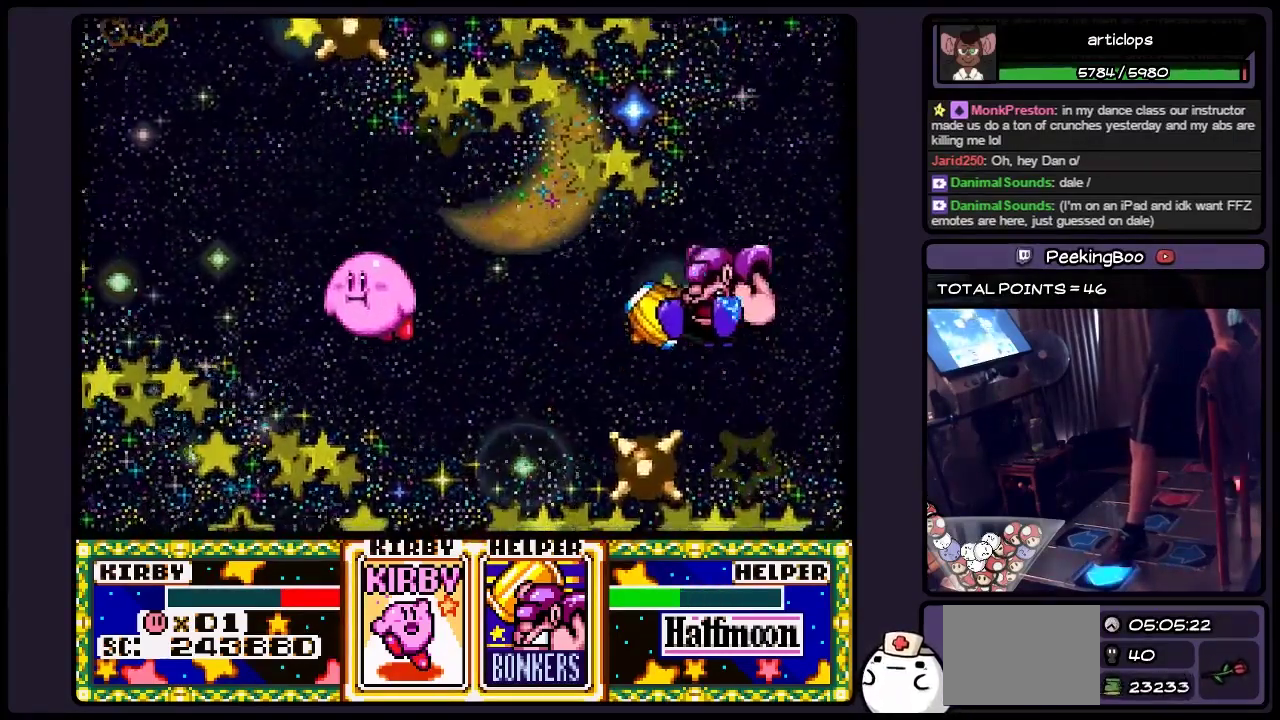
{"buttons": ["B", "DPAD_LEFT"], "events": [[200, "B", "up"], [400, "B", "down"]]}
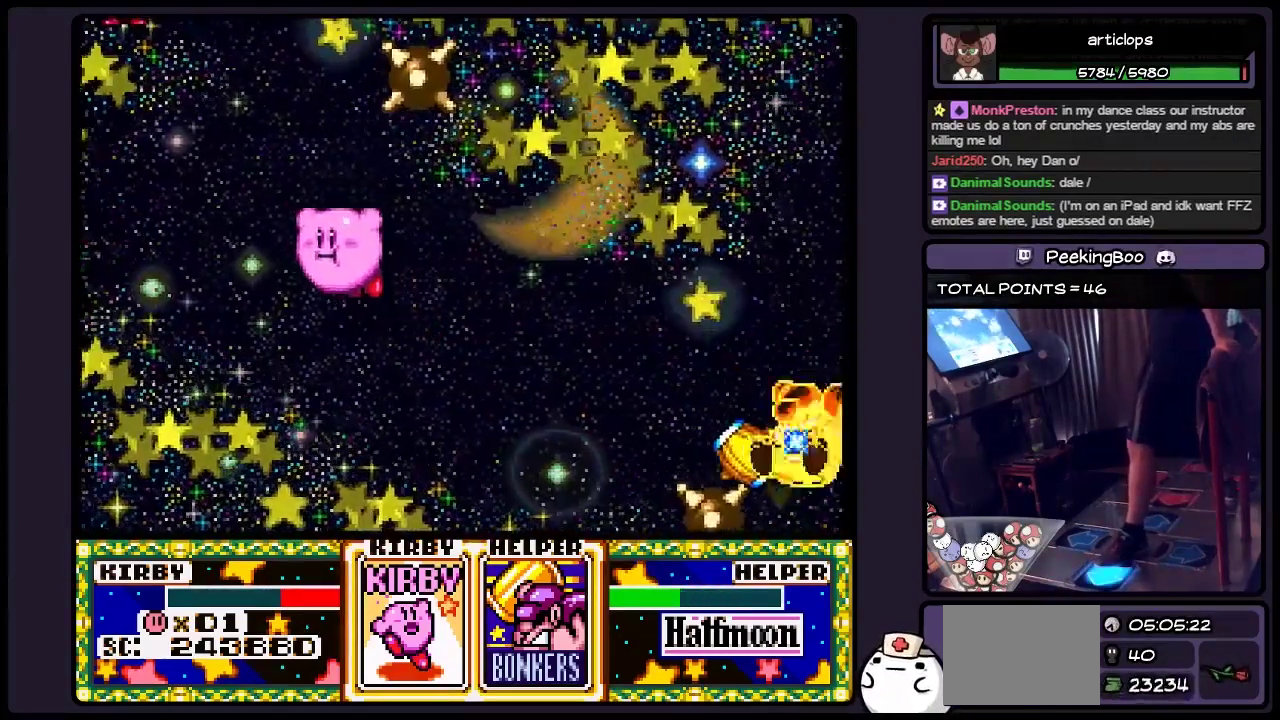
{"buttons": ["DPAD_LEFT"], "events": [[117, "B", "up"], [283, "B", "down"], [483, "B", "up"]]}
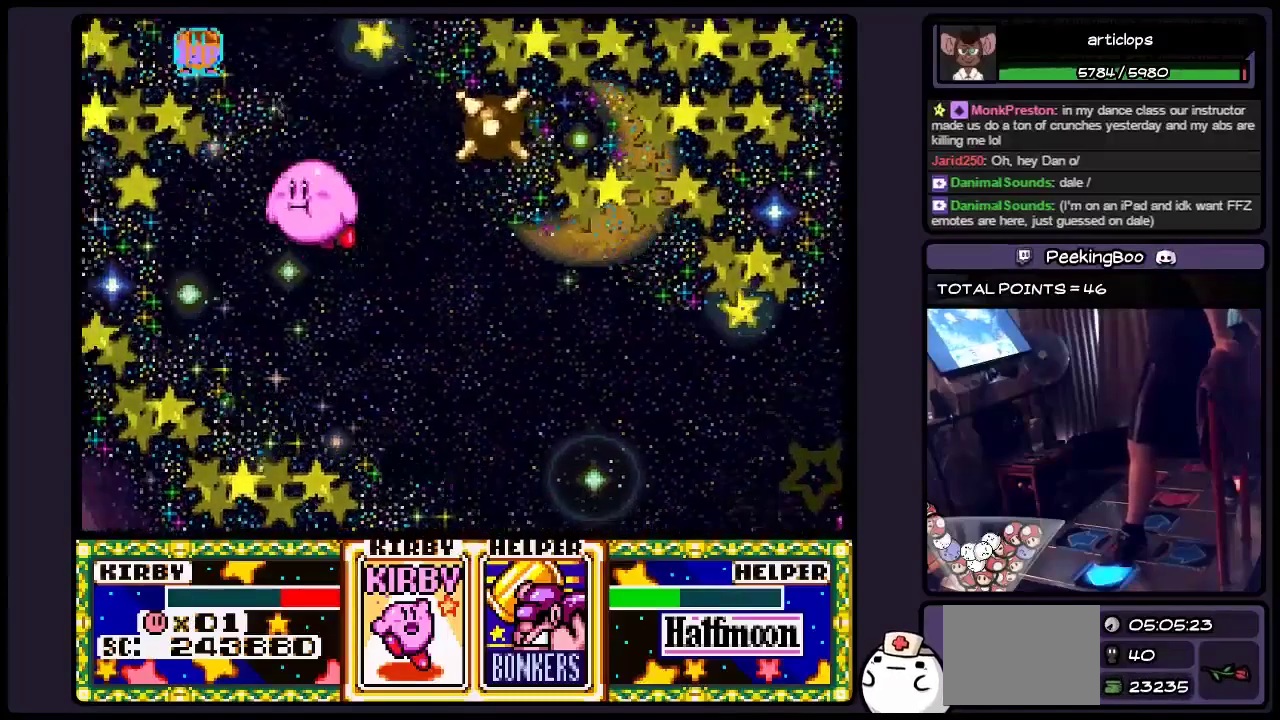
{"buttons": [], "events": [[67, "B", "down"], [233, "B", "up"], [367, "DPAD_LEFT", "up"], [400, "B", "down"], [450, "B", "up"]]}
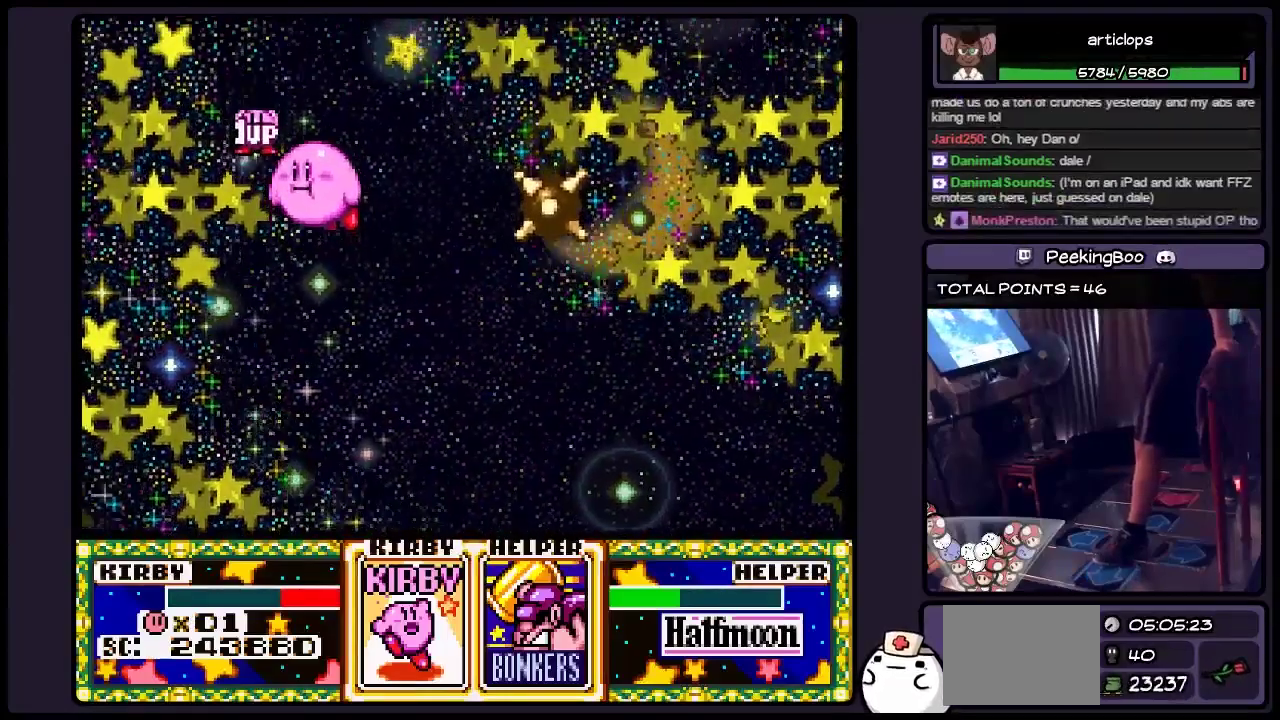
{"buttons": ["B", "DPAD_LEFT"], "events": [[117, "B", "down"], [233, "B", "up"], [317, "B", "down"], [400, "DPAD_LEFT", "down"]]}
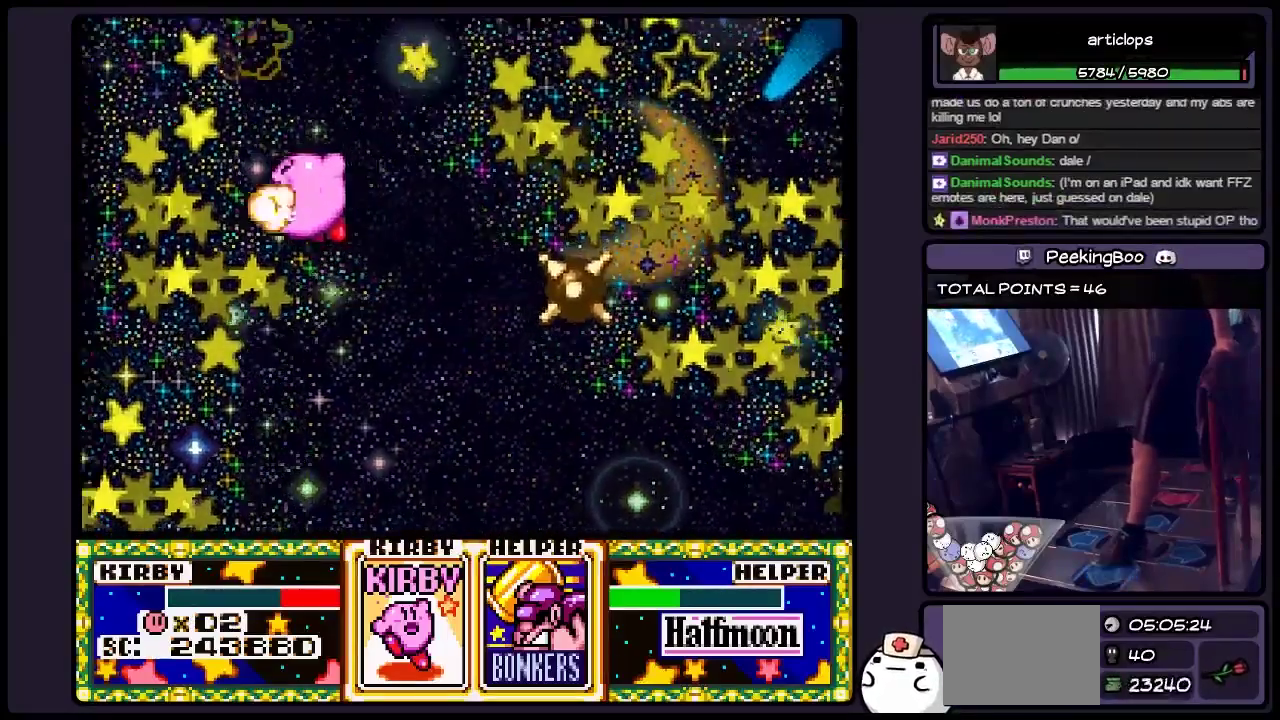
{"buttons": [], "events": [[33, "B", "up"], [67, "DPAD_LEFT", "up"]]}
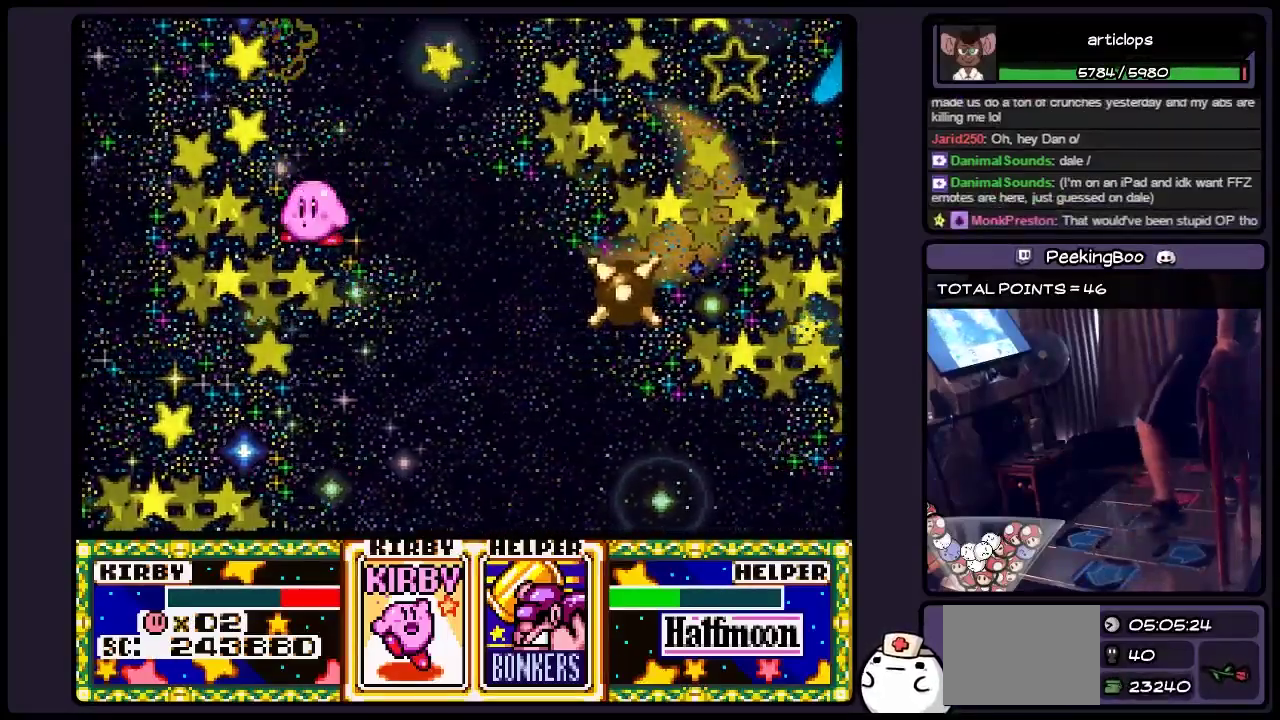
{"buttons": ["B", "DPAD_RIGHT"], "events": [[117, "DPAD_RIGHT", "down"], [317, "B", "down"]]}
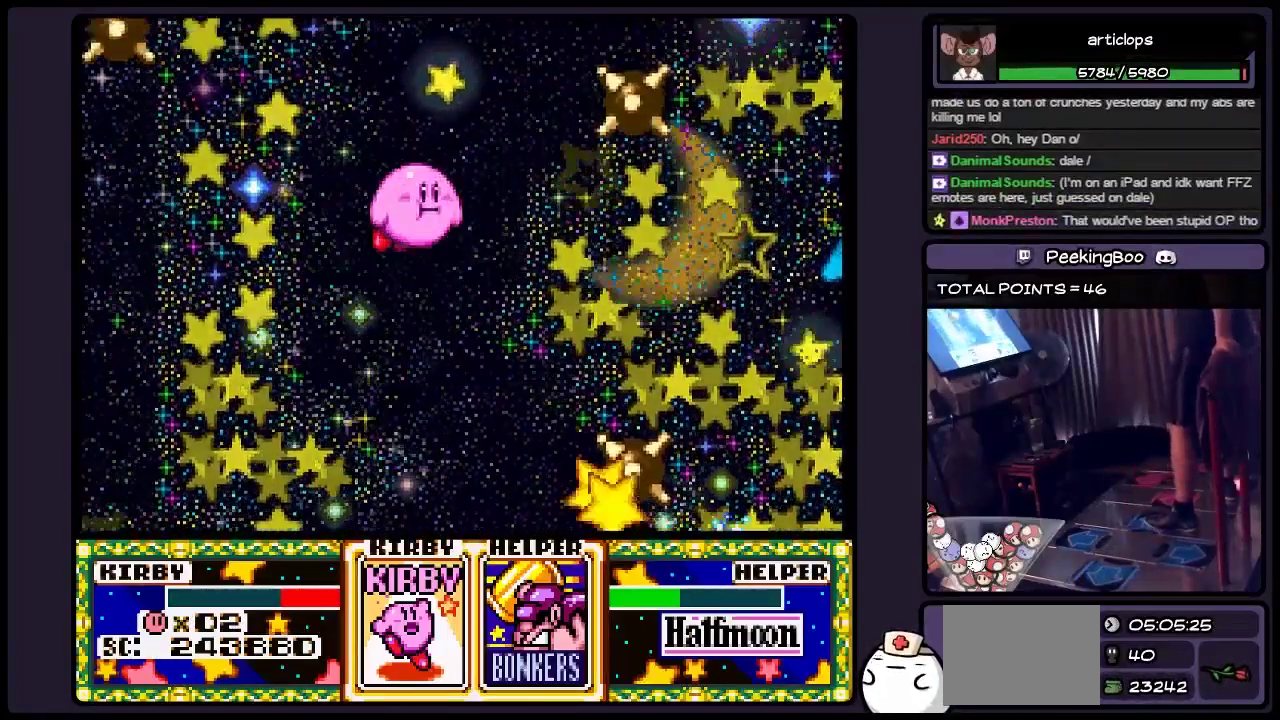
{"buttons": ["B"], "events": [[67, "B", "up"], [150, "DPAD_RIGHT", "up"], [200, "B", "down"]]}
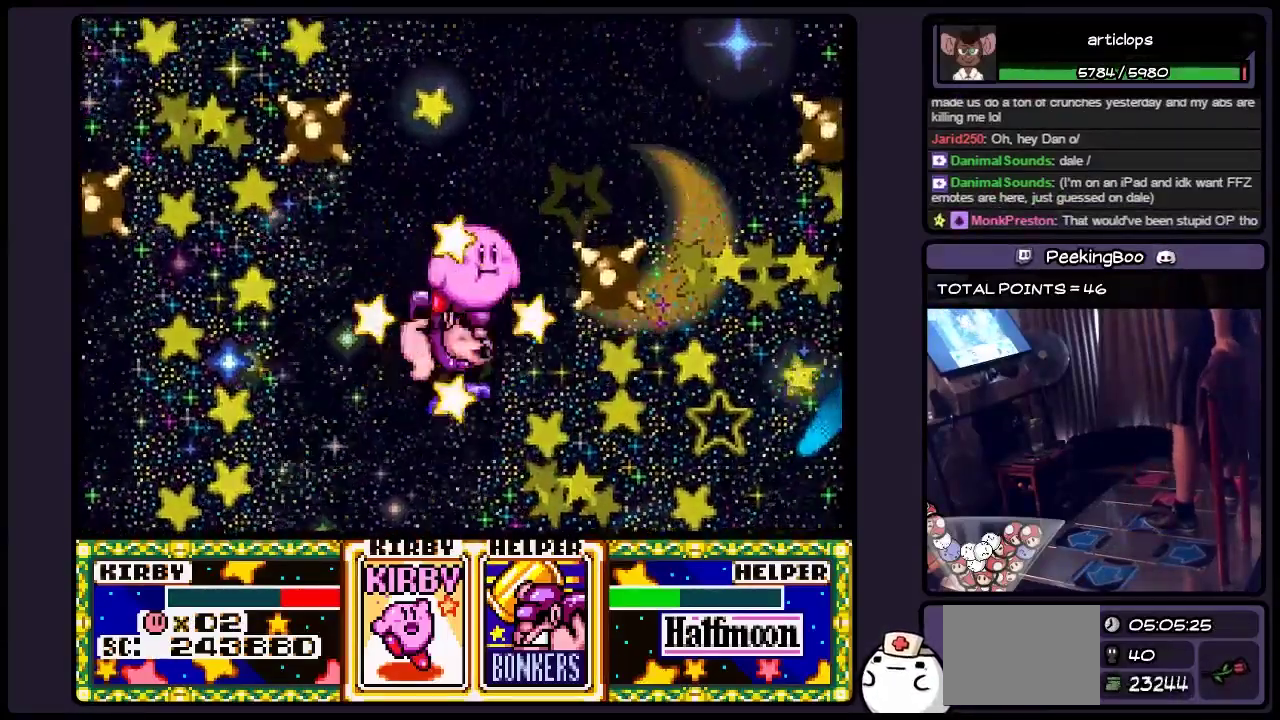
{"buttons": ["B"], "events": [[233, "B", "up"], [283, "B", "down"], [400, "B", "up"], [483, "B", "down"]]}
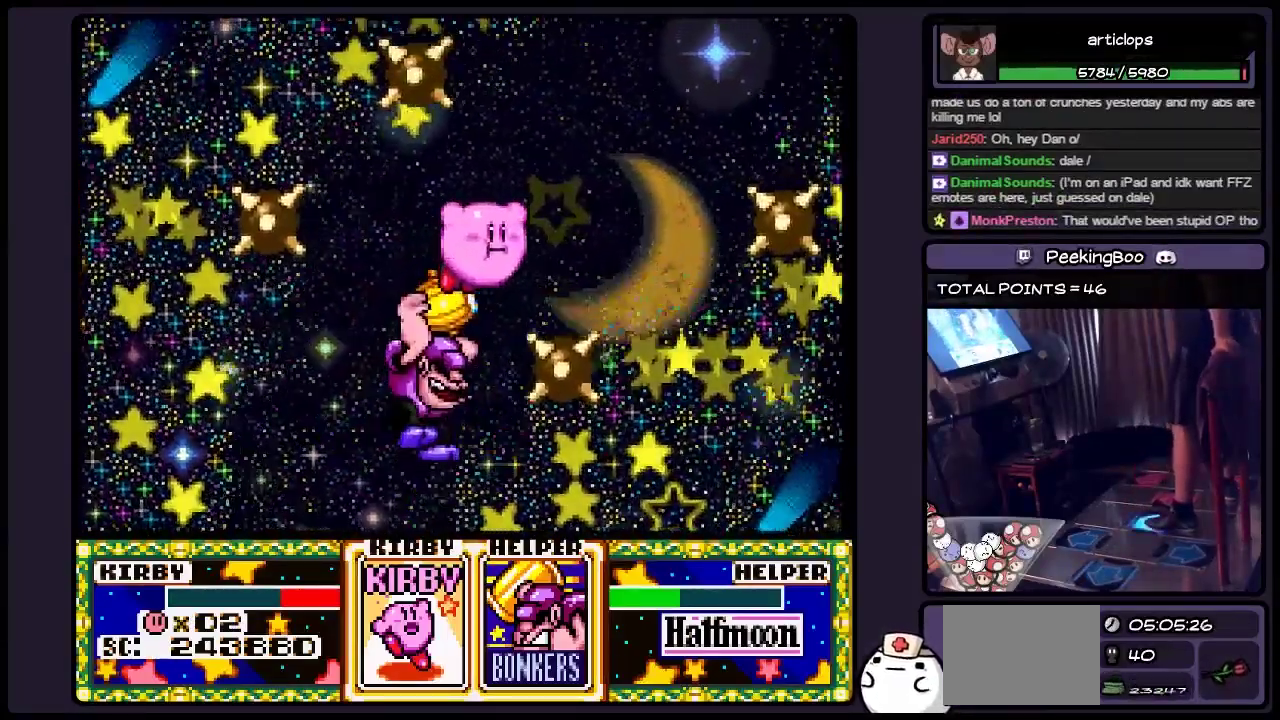
{"buttons": ["B"], "events": [[67, "DPAD_RIGHT", "down"], [317, "DPAD_RIGHT", "up"], [400, "B", "up"], [483, "B", "down"]]}
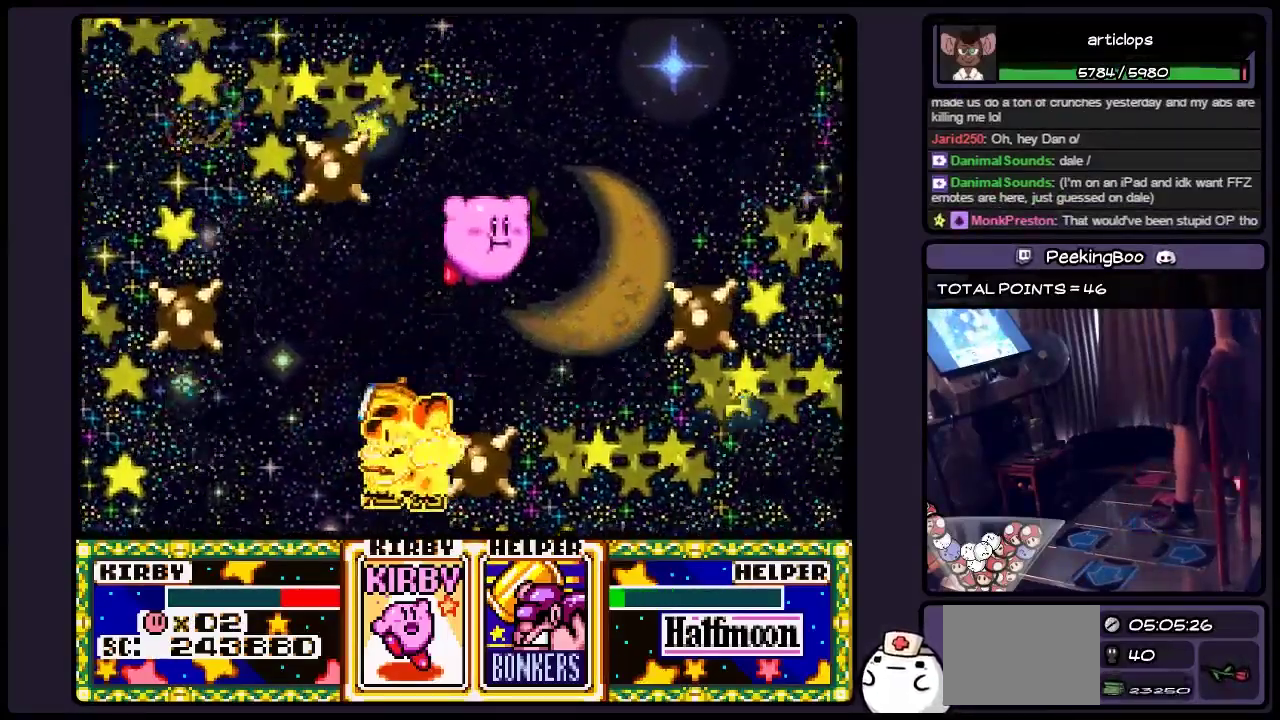
{"buttons": ["B", "DPAD_RIGHT"], "events": [[117, "B", "up"], [200, "B", "down"], [317, "B", "up"], [400, "DPAD_RIGHT", "down"], [483, "B", "down"]]}